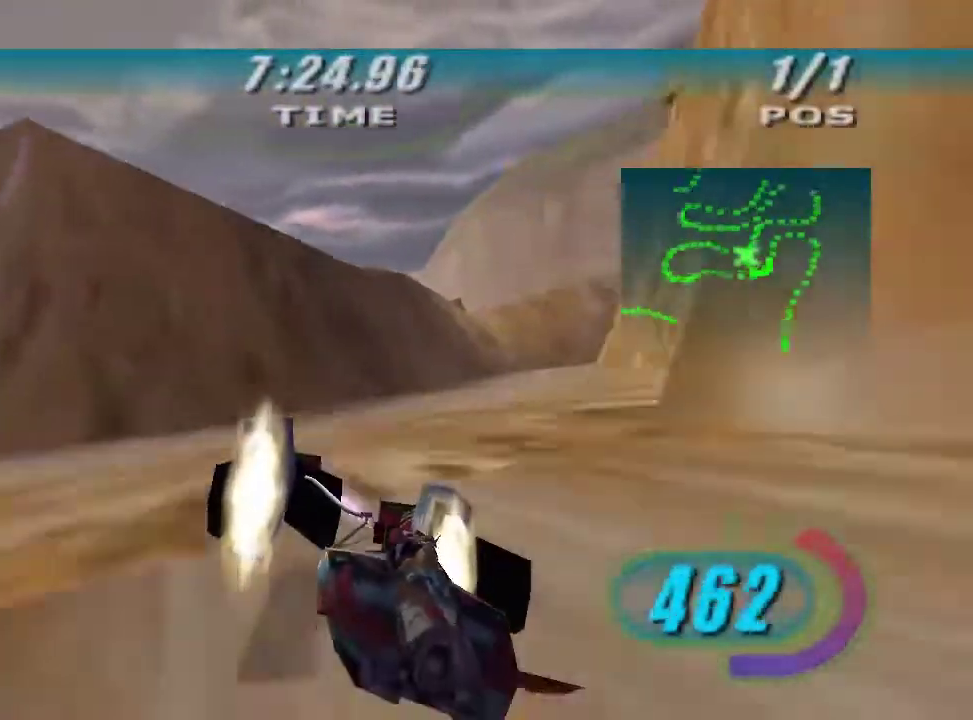
Gameplay with a controller (Xbox layout); each line is a JSON object with the inputs held at the frame after it. "events" lists button and stick changes between this image and that frame as [ms after this image, input, new state], when the widget could be followed in between.
{"buttons": ["X", "L2", "R2"], "left_stick": "up-right", "right_stick": "center", "events": [[433, "L2", "down"]]}
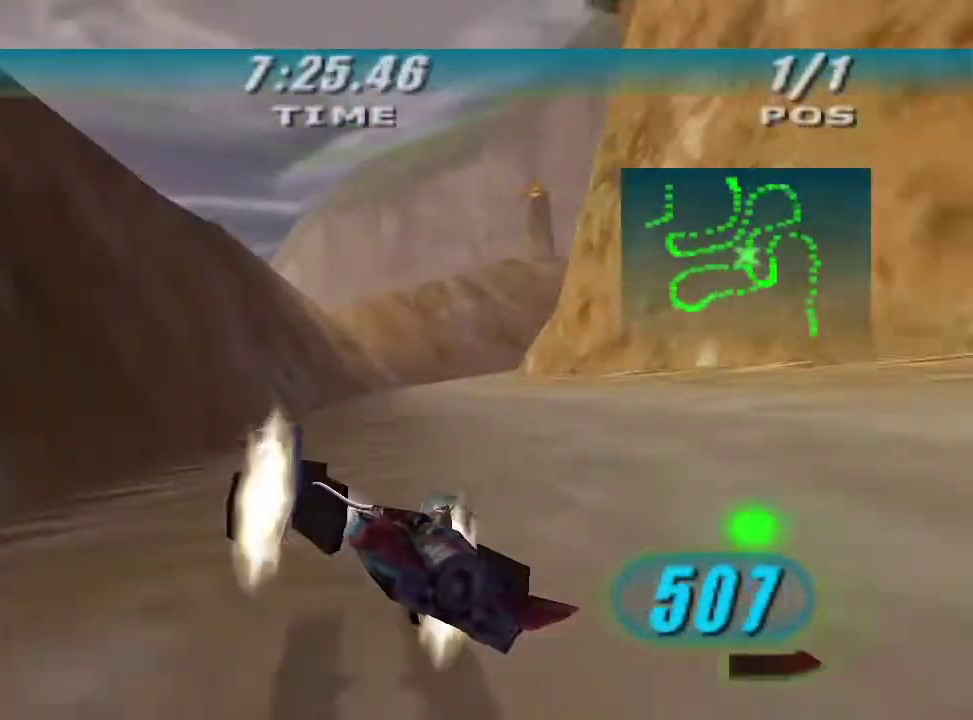
{"buttons": ["X", "L2", "R2"], "left_stick": "up-right", "right_stick": "center", "events": []}
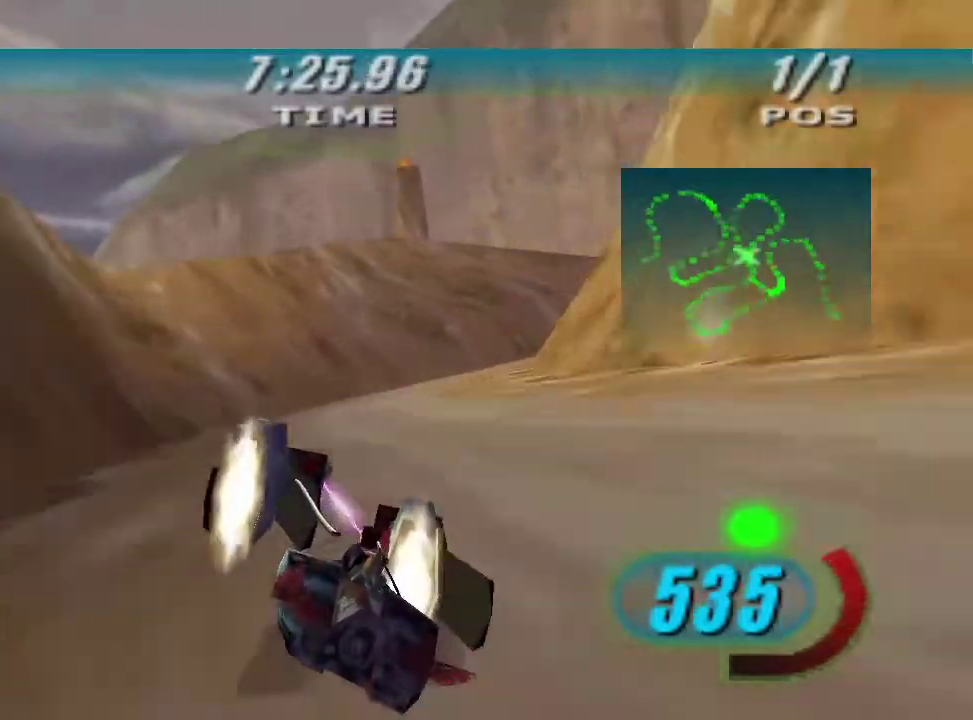
{"buttons": ["R2"], "left_stick": "up-right", "right_stick": "center", "events": [[66, "X", "up"], [266, "L2", "up"]]}
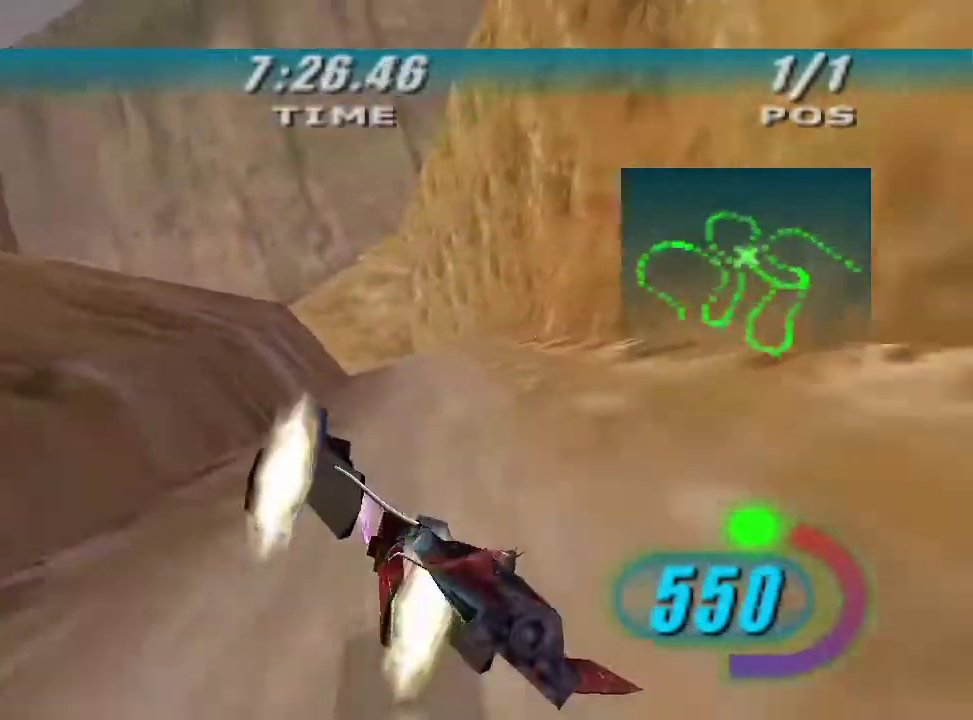
{"buttons": ["A", "L2"], "left_stick": "up-left", "right_stick": "center", "events": [[200, "left_stick", "up"], [300, "L2", "down"], [466, "R2", "up"], [466, "left_stick", "up-left"], [500, "A", "down"]]}
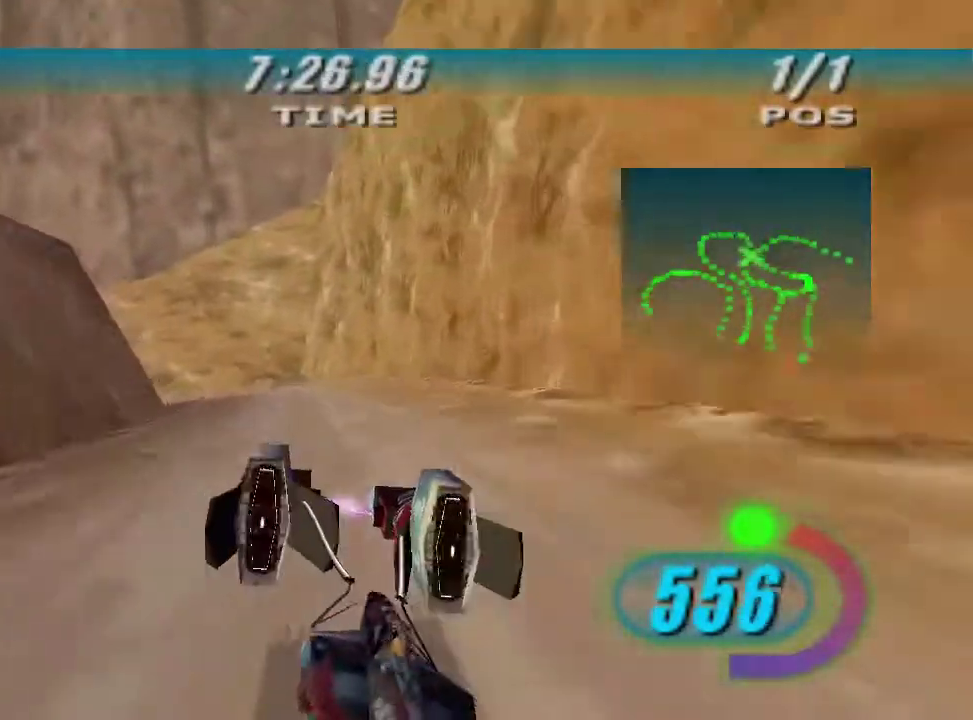
{"buttons": ["L2"], "left_stick": "left", "right_stick": "center", "events": [[100, "left_stick", "left"], [466, "A", "up"]]}
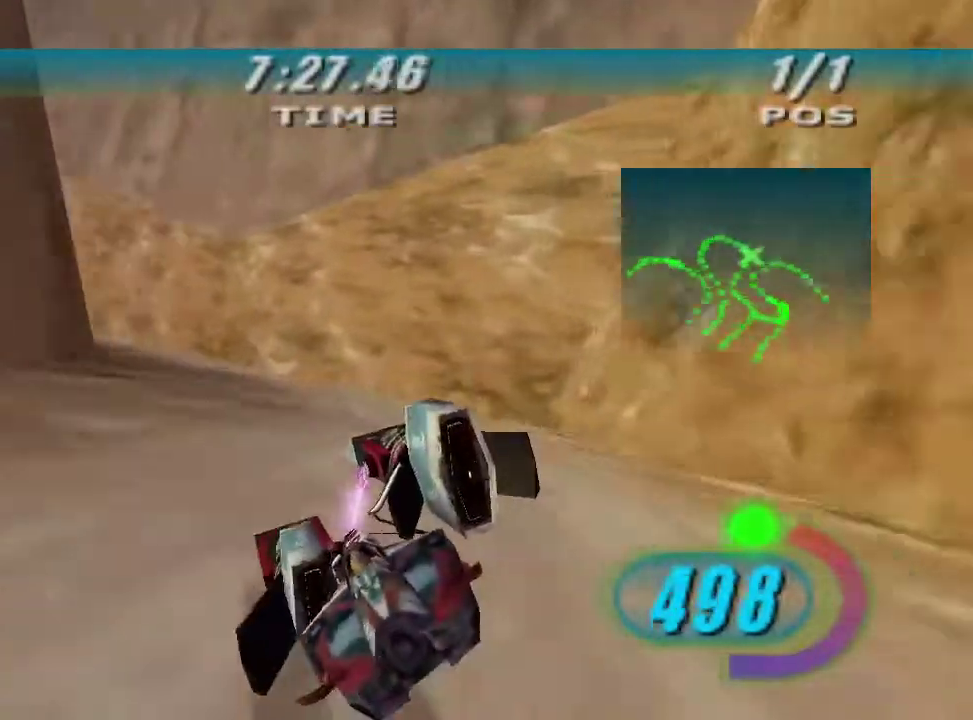
{"buttons": ["L2", "R2"], "left_stick": "left", "right_stick": "center", "events": [[133, "R2", "down"], [266, "L2", "up"], [433, "L2", "down"]]}
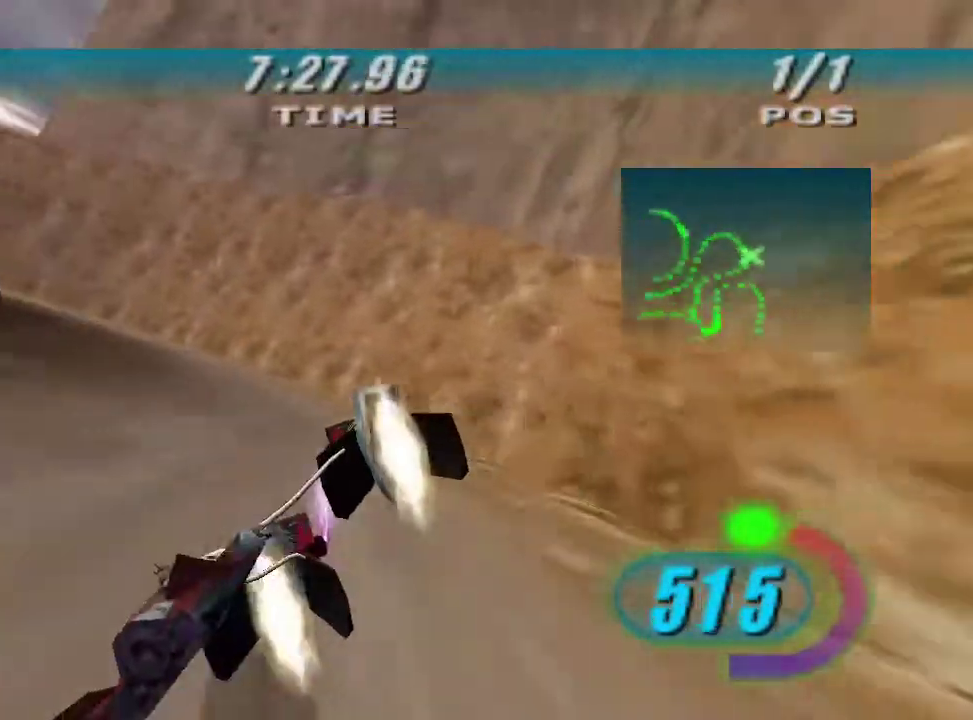
{"buttons": ["L2"], "left_stick": "left", "right_stick": "center", "events": [[400, "R2", "up"]]}
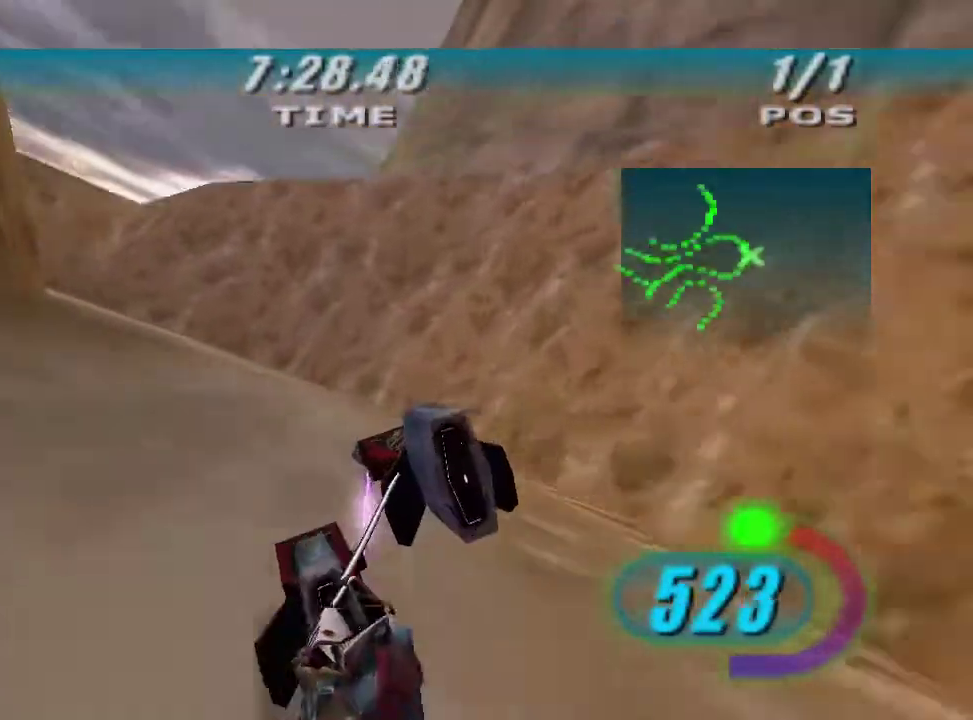
{"buttons": ["L2", "R2"], "left_stick": "left", "right_stick": "center", "events": [[400, "R2", "down"]]}
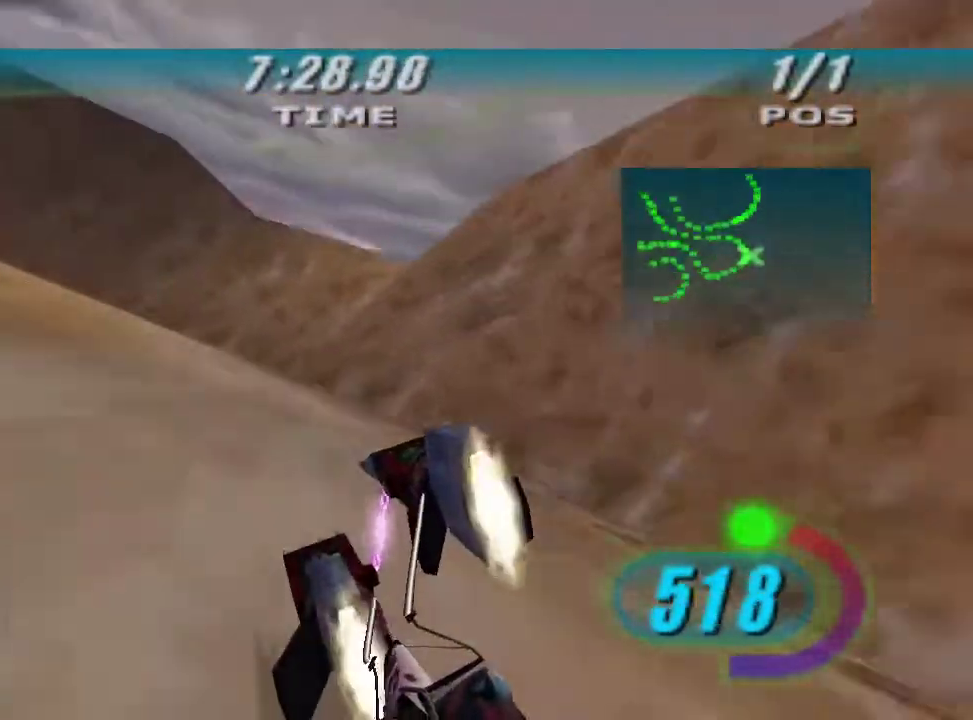
{"buttons": ["R2"], "left_stick": "left", "right_stick": "center", "events": [[133, "L2", "up"]]}
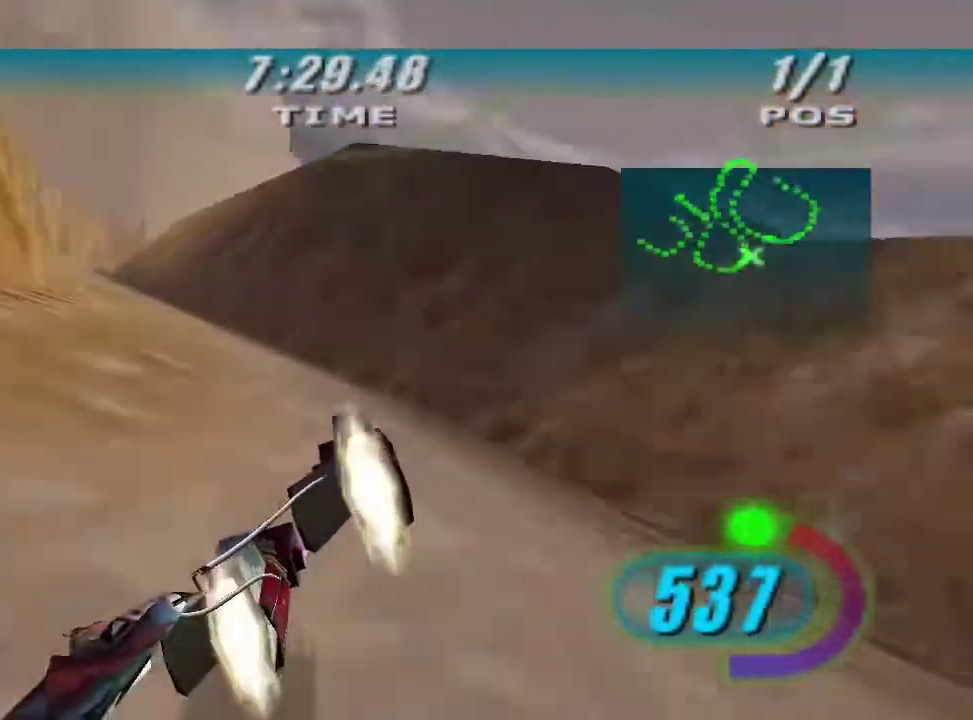
{"buttons": ["X", "R2"], "left_stick": "up-left", "right_stick": "center", "events": [[166, "X", "down"], [433, "left_stick", "up-left"]]}
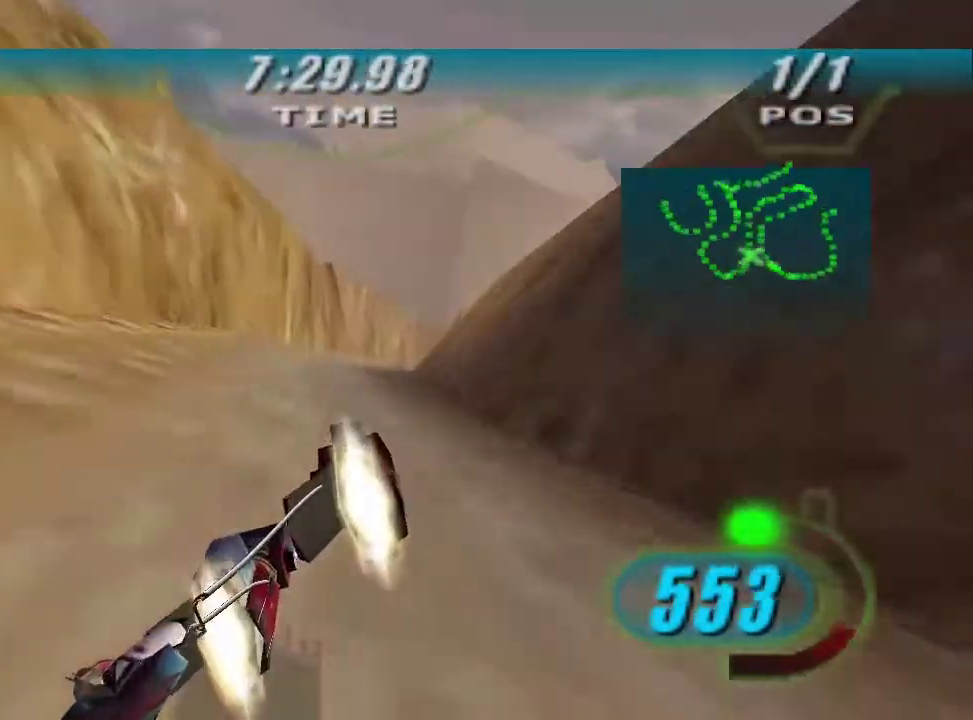
{"buttons": ["X", "L2", "R2"], "left_stick": "up-right", "right_stick": "center", "events": [[100, "left_stick", "up"], [133, "L2", "down"], [200, "left_stick", "up-right"]]}
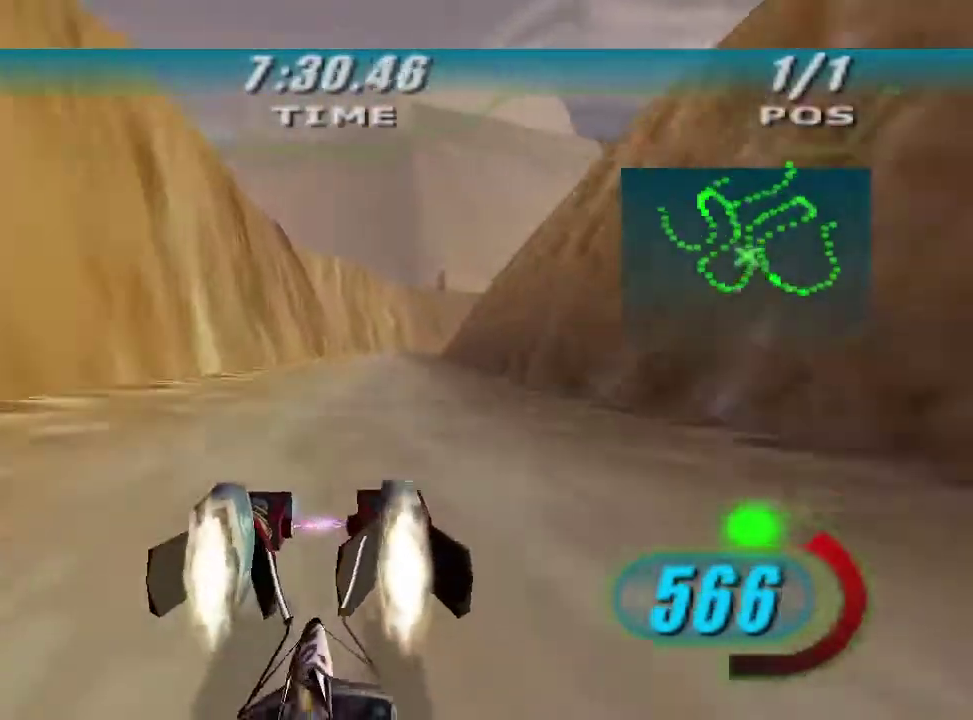
{"buttons": ["L2", "R2"], "left_stick": "up-right", "right_stick": "center", "events": [[333, "B", "down"], [433, "B", "up"], [466, "X", "up"]]}
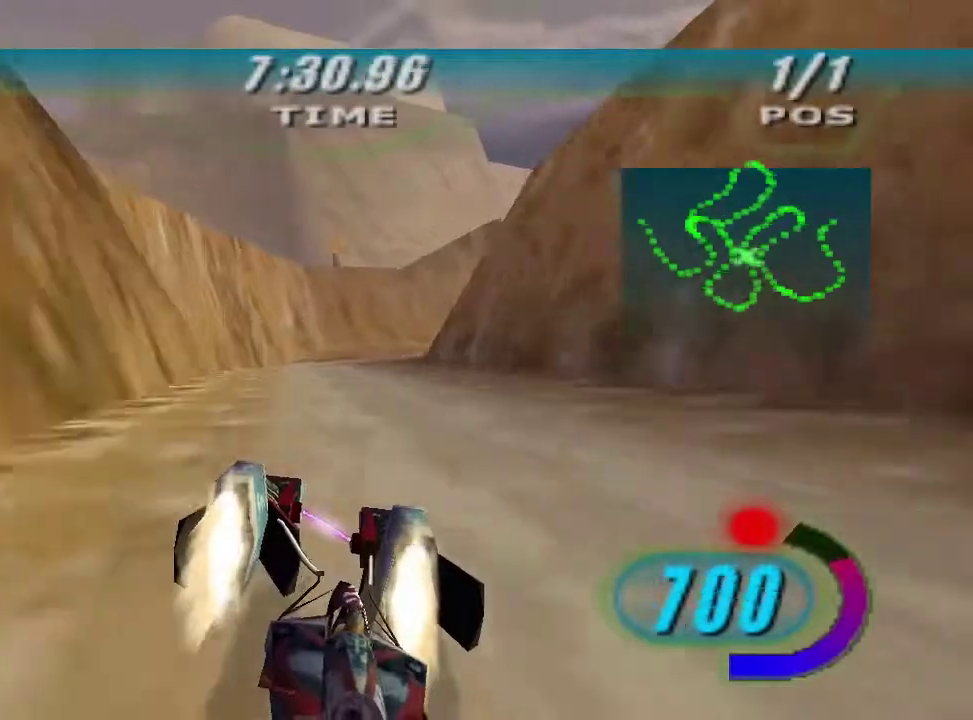
{"buttons": ["R2"], "left_stick": "right", "right_stick": "center", "events": [[233, "L2", "up"], [233, "left_stick", "right"]]}
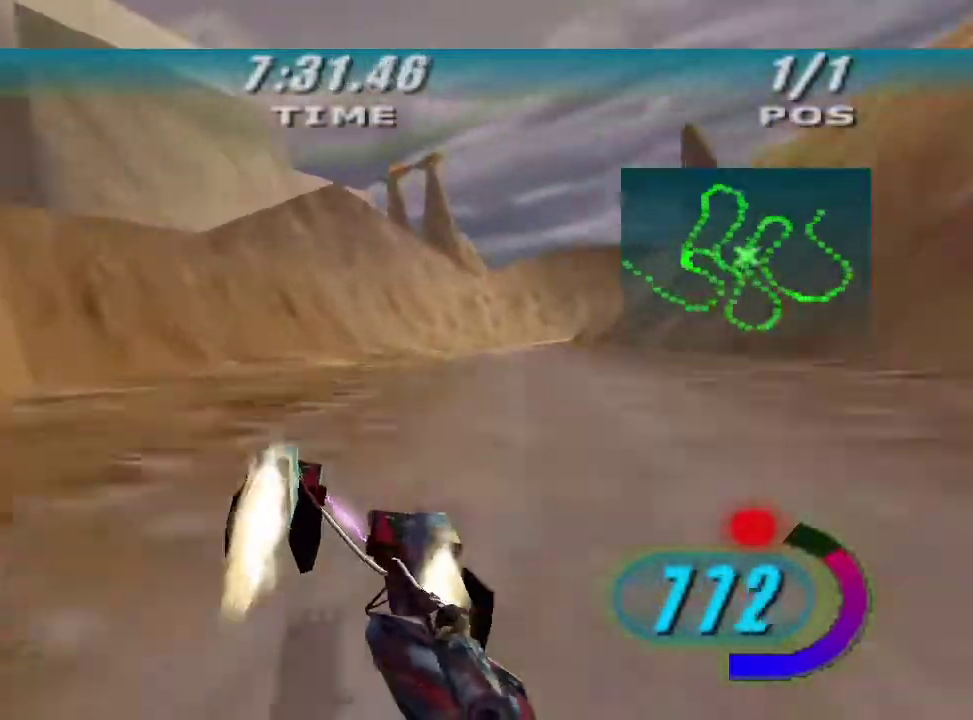
{"buttons": ["A", "L2"], "left_stick": "up-right", "right_stick": "center", "events": [[66, "L2", "down"], [133, "left_stick", "up-right"], [233, "A", "down"], [233, "R2", "up"]]}
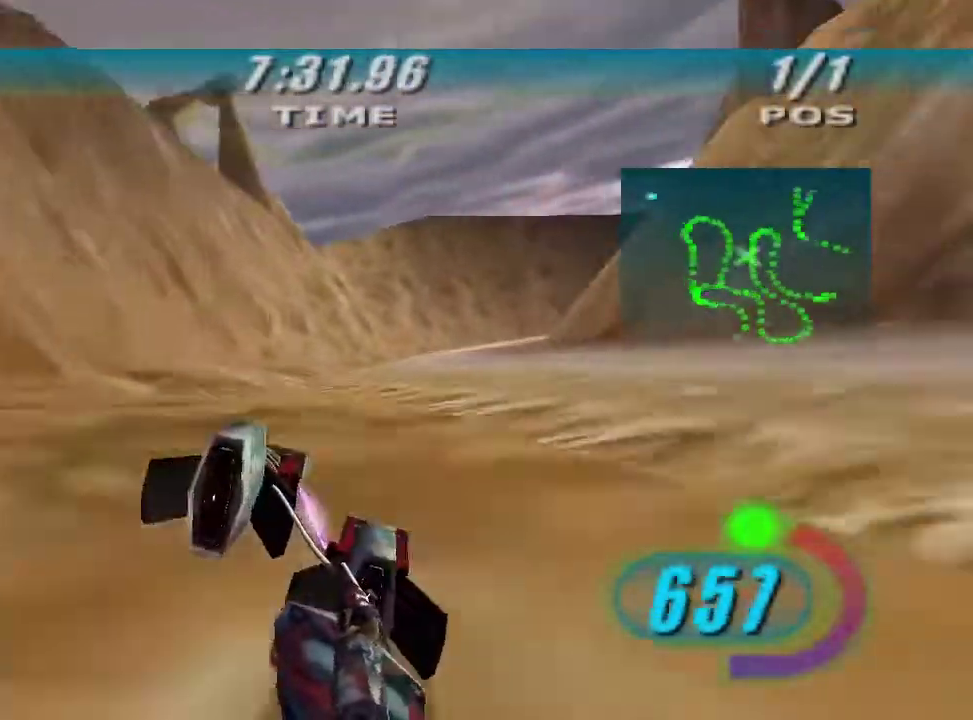
{"buttons": ["A", "L2", "L3"], "left_stick": "right", "right_stick": "center"}
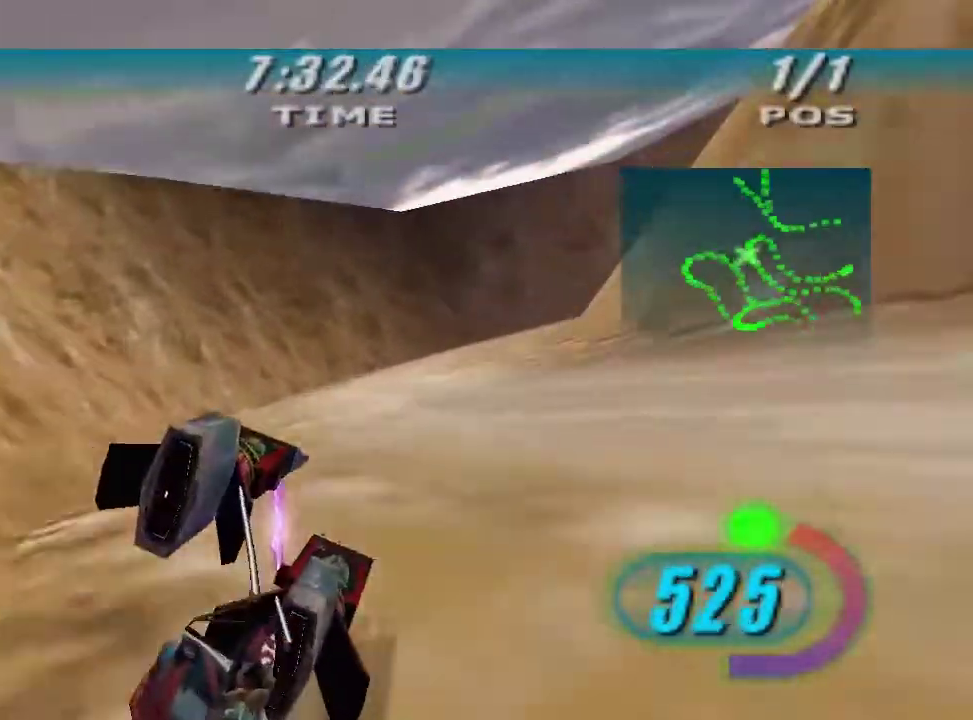
{"buttons": ["L2", "L3"], "left_stick": "right", "right_stick": "center", "events": [[366, "A", "up"]]}
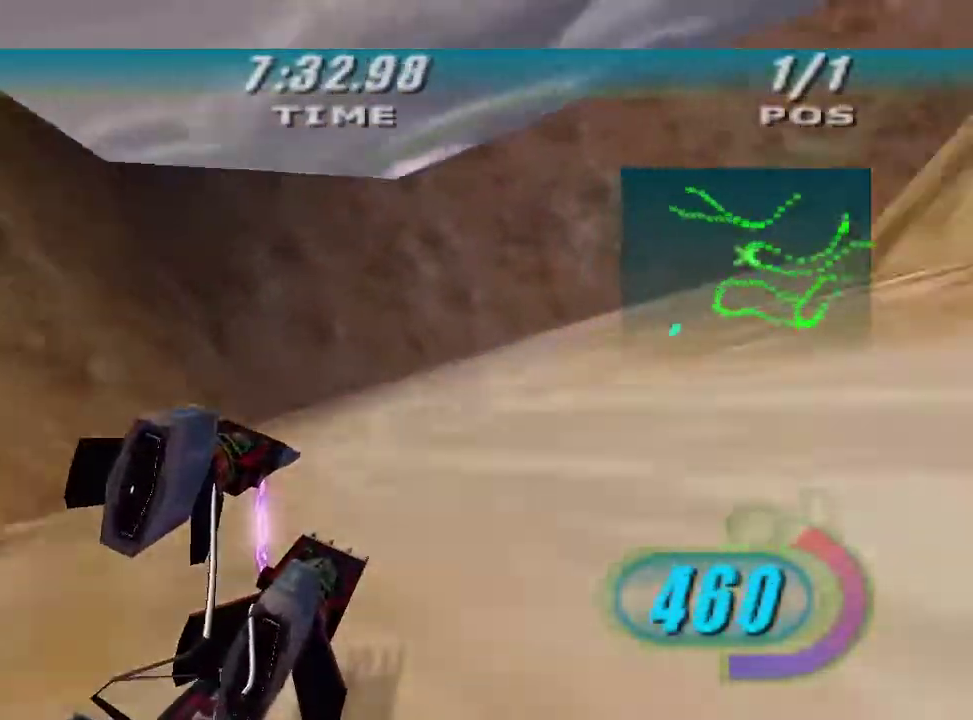
{"buttons": ["R2"], "left_stick": "right", "right_stick": "center", "events": [[100, "L3", "up"], [133, "L2", "up"], [400, "R2", "down"]]}
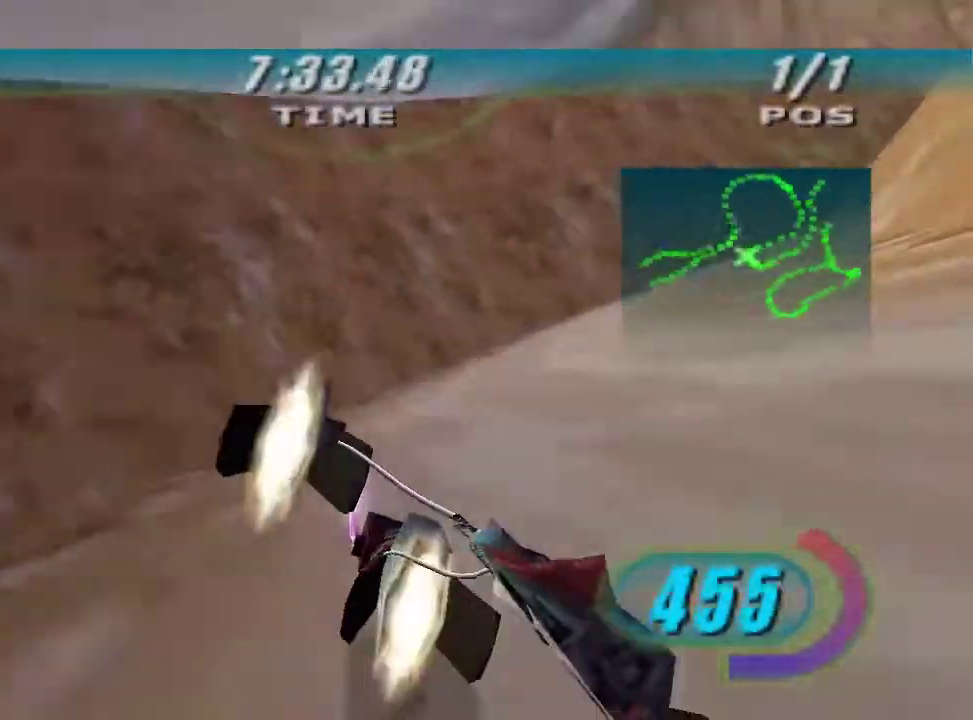
{"buttons": ["R2"], "left_stick": "right", "right_stick": "center", "events": []}
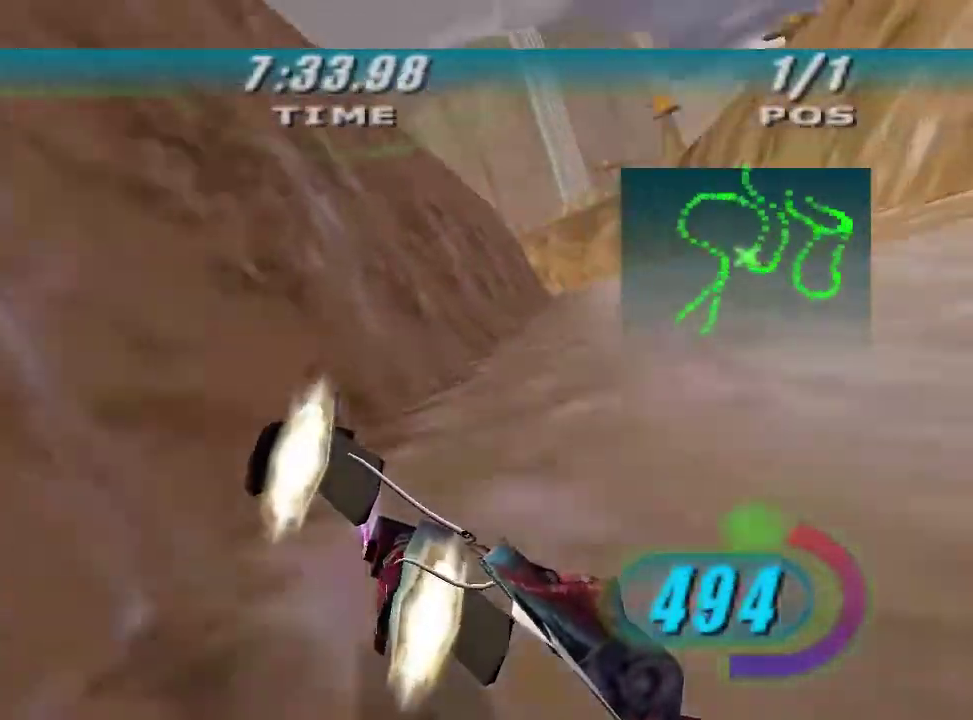
{"buttons": ["R2"], "left_stick": "up", "right_stick": "center", "events": [[400, "left_stick", "up-right"], [466, "left_stick", "up"]]}
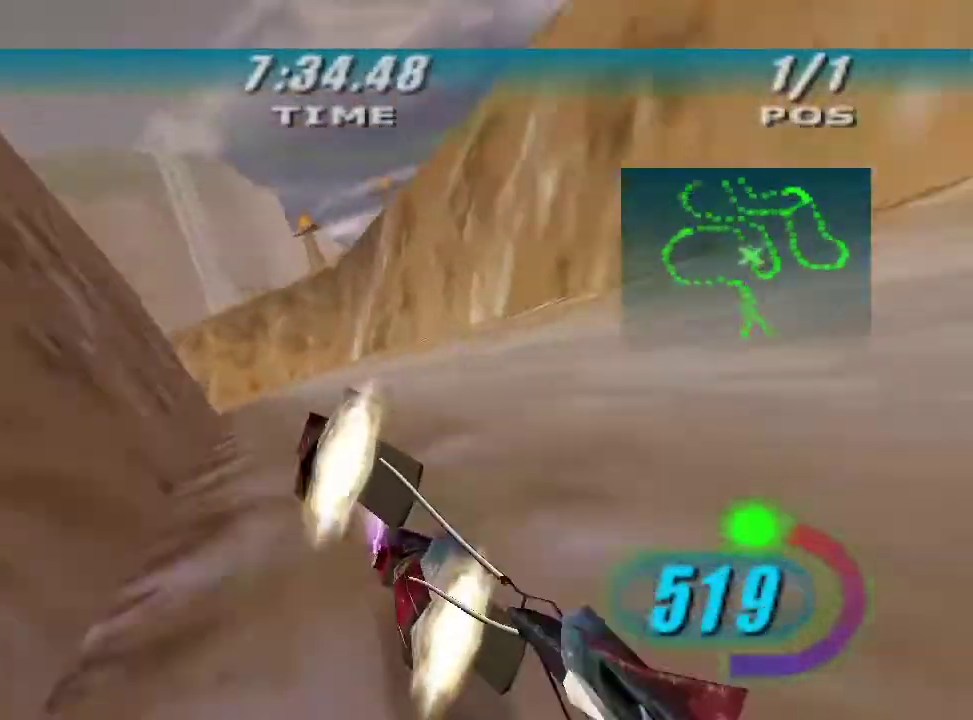
{"buttons": ["L2", "R2"], "left_stick": "left", "right_stick": "center", "events": [[33, "L2", "down"], [200, "left_stick", "up-left"], [266, "R2", "up"], [400, "left_stick", "left"], [500, "R2", "down"]]}
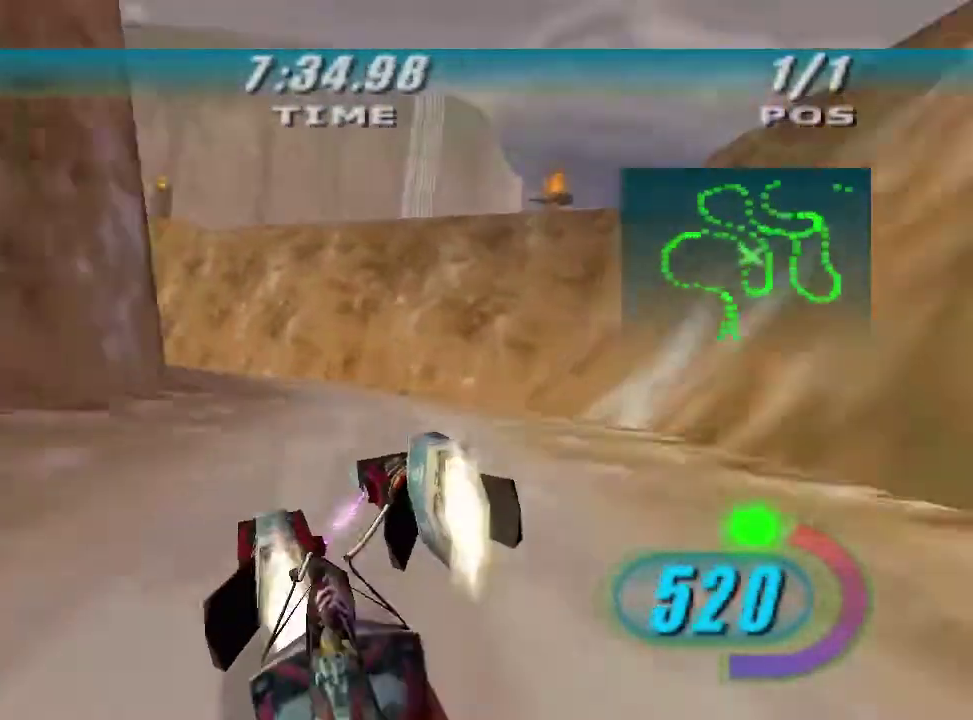
{"buttons": ["X", "L2", "R2"], "left_stick": "left", "right_stick": "center", "events": [[233, "L2", "up"], [300, "X", "down"], [466, "L2", "down"]]}
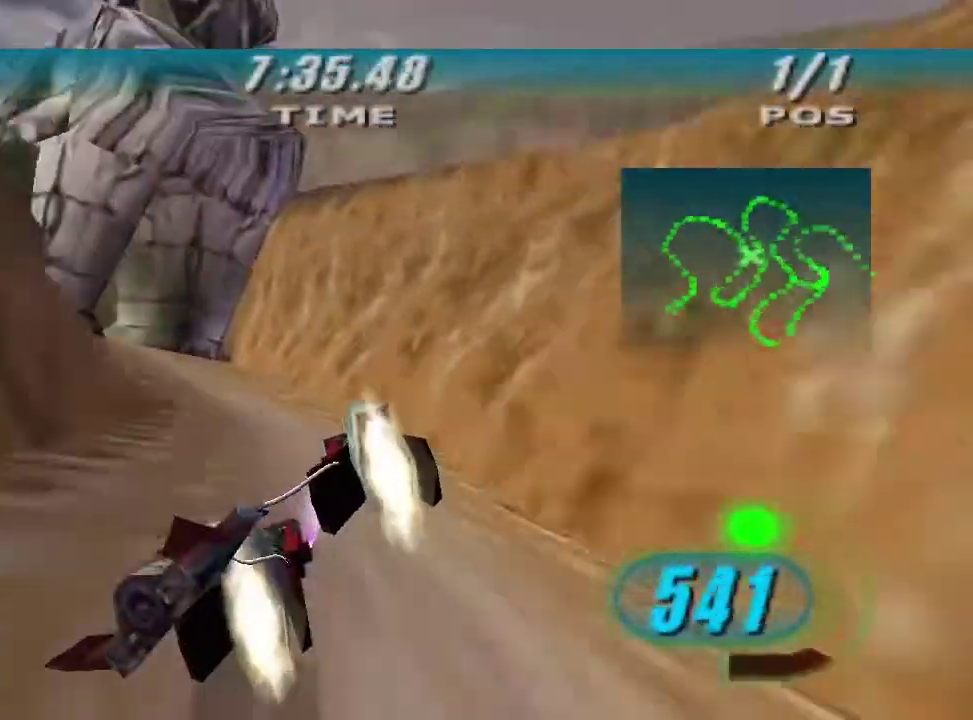
{"buttons": ["X", "L2", "R2"], "left_stick": "left", "right_stick": "center", "events": [[233, "L2", "up"], [333, "L2", "down"]]}
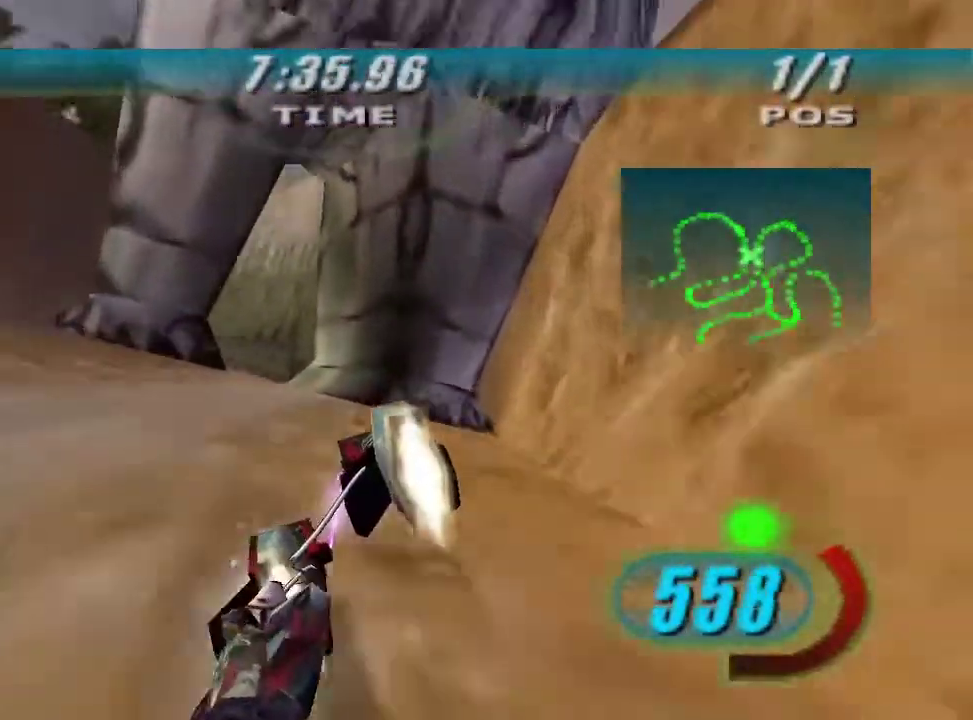
{"buttons": ["B", "X", "L2", "R2"], "left_stick": "up-left", "right_stick": "center", "events": [[133, "left_stick", "up-left"], [433, "B", "down"]]}
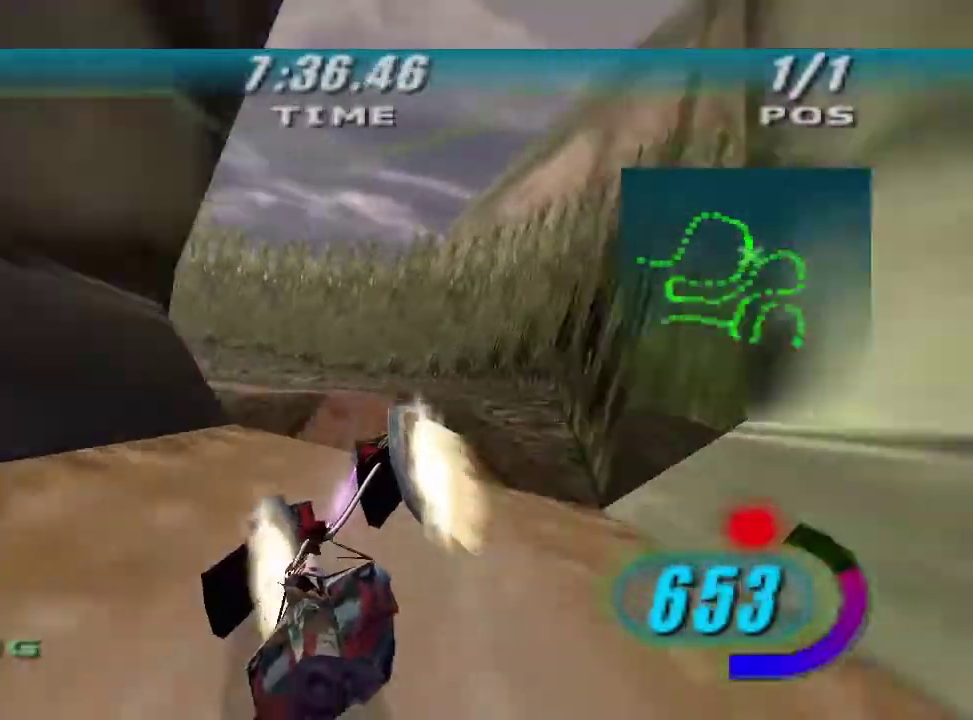
{"buttons": ["L2", "R2"], "left_stick": "left", "right_stick": "center", "events": [[66, "B", "up"], [100, "X", "up"], [333, "left_stick", "left"]]}
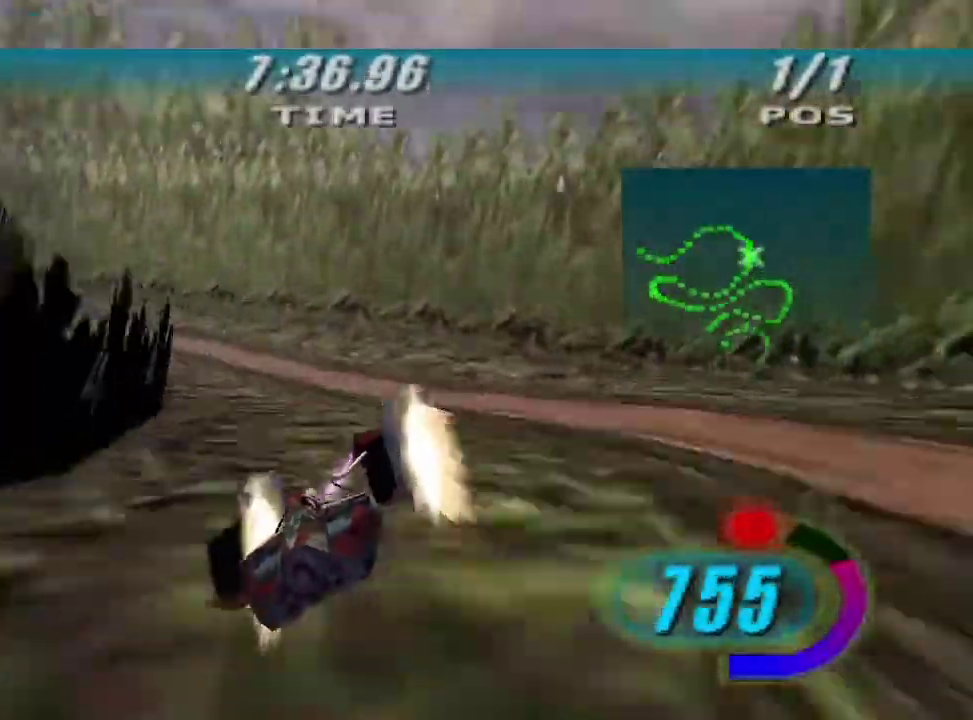
{"buttons": ["R2"], "left_stick": "left", "right_stick": "center", "events": [[200, "R2", "up"], [266, "R2", "down"], [500, "L2", "up"]]}
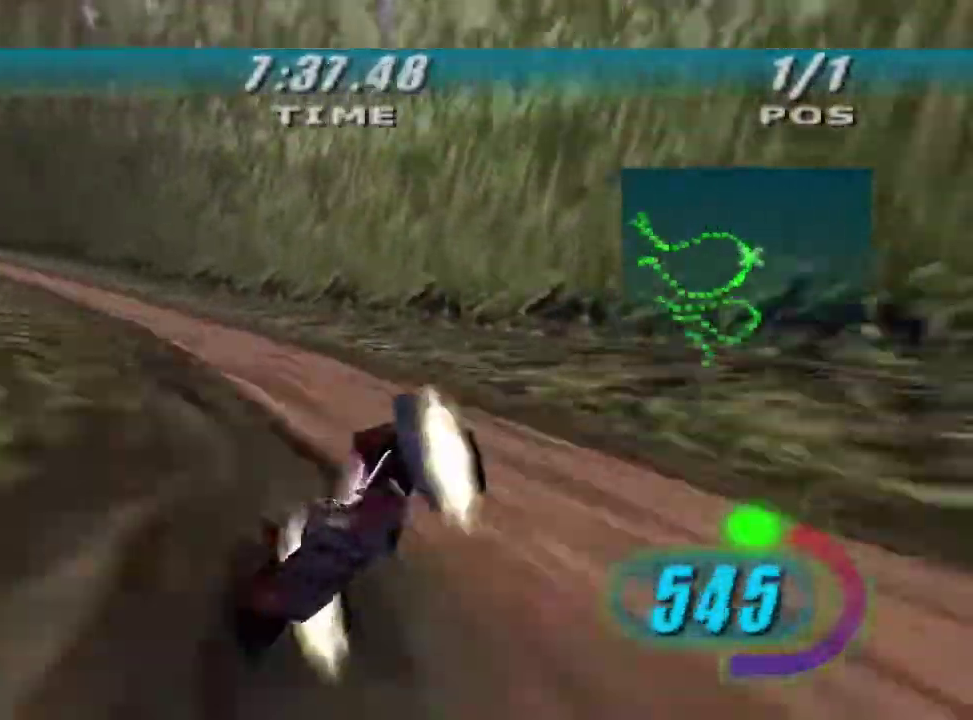
{"buttons": ["R2"], "left_stick": "left", "right_stick": "center", "events": []}
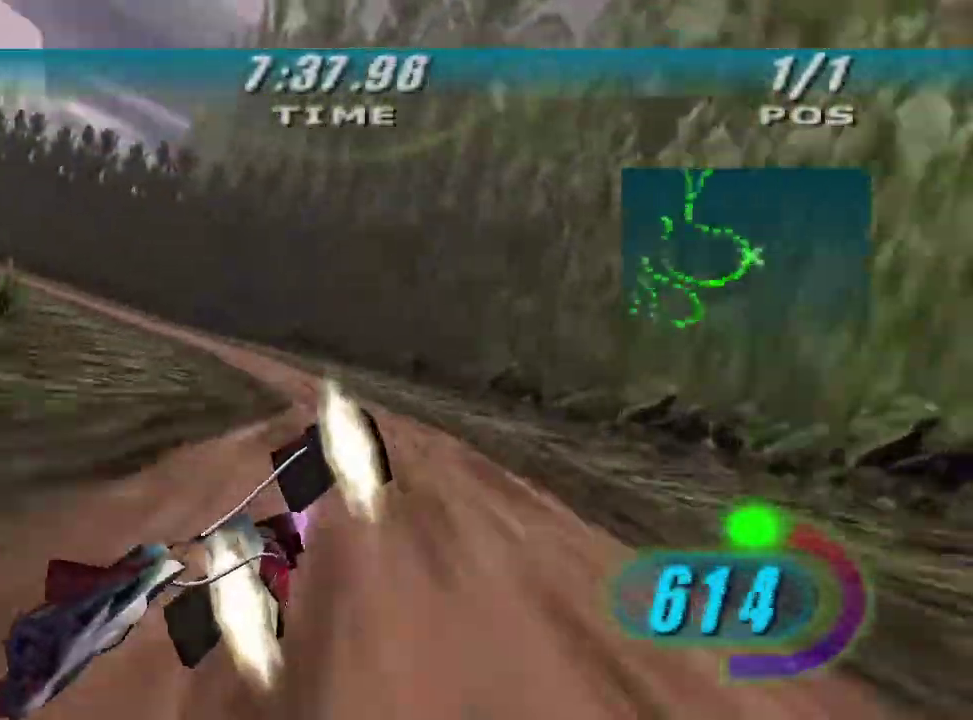
{"buttons": ["R2"], "left_stick": "up-left", "right_stick": "center", "events": [[33, "left_stick", "up-left"]]}
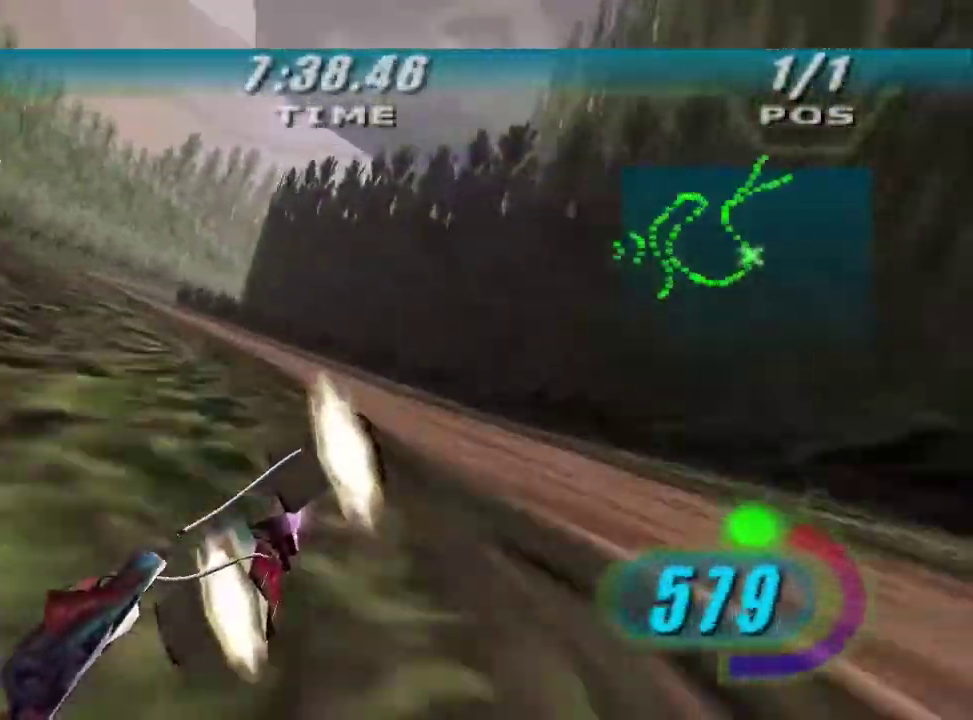
{"buttons": ["R2"], "left_stick": "up-left", "right_stick": "center", "events": []}